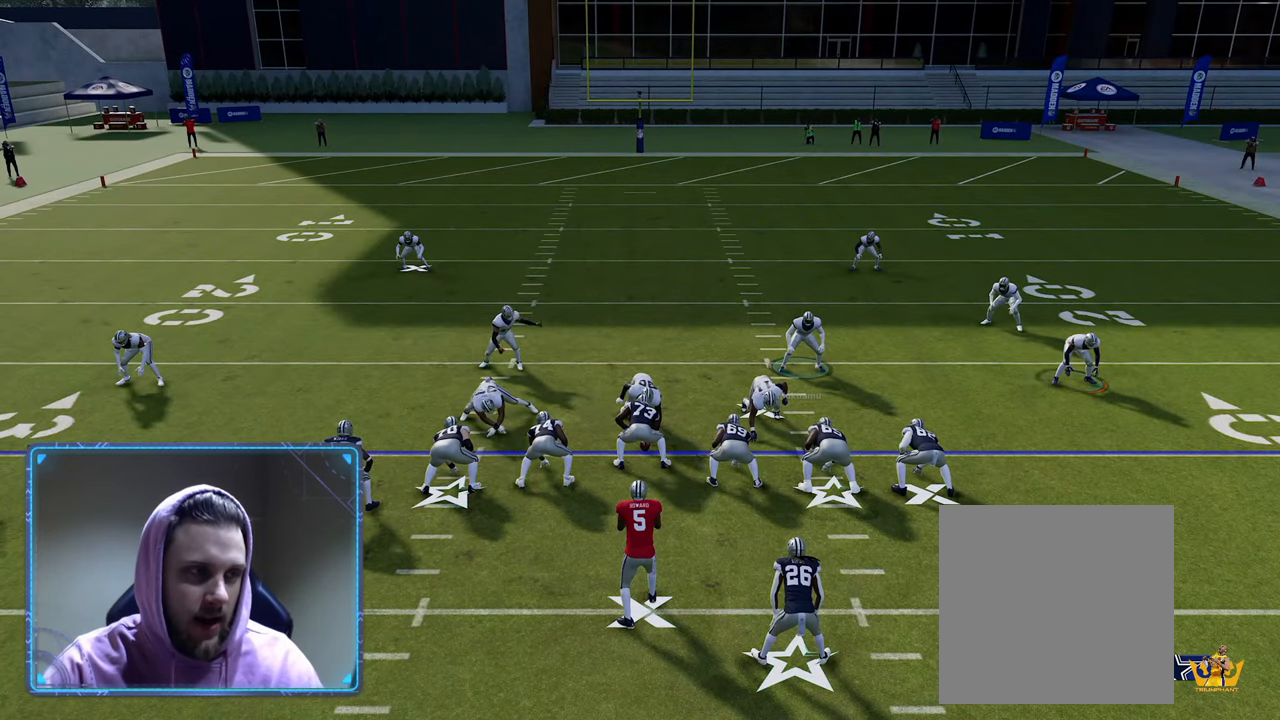
Gameplay with a controller (Xbox layout); each line is a JSON object with the inputs held at the frame after it (dt_ms = milliseconds from this image to that frame). "events" lists button and stick changes between this image and that frame as [ms after this image, input, new state], when the widget could be followed in between.
{"dt_ms": 500, "buttons": [], "left_stick": "center", "right_stick": "center", "events": [[17, "B", "up"], [233, "B", "down"], [233, "left_stick", "left"], [367, "B", "up"], [400, "left_stick", "center"]]}
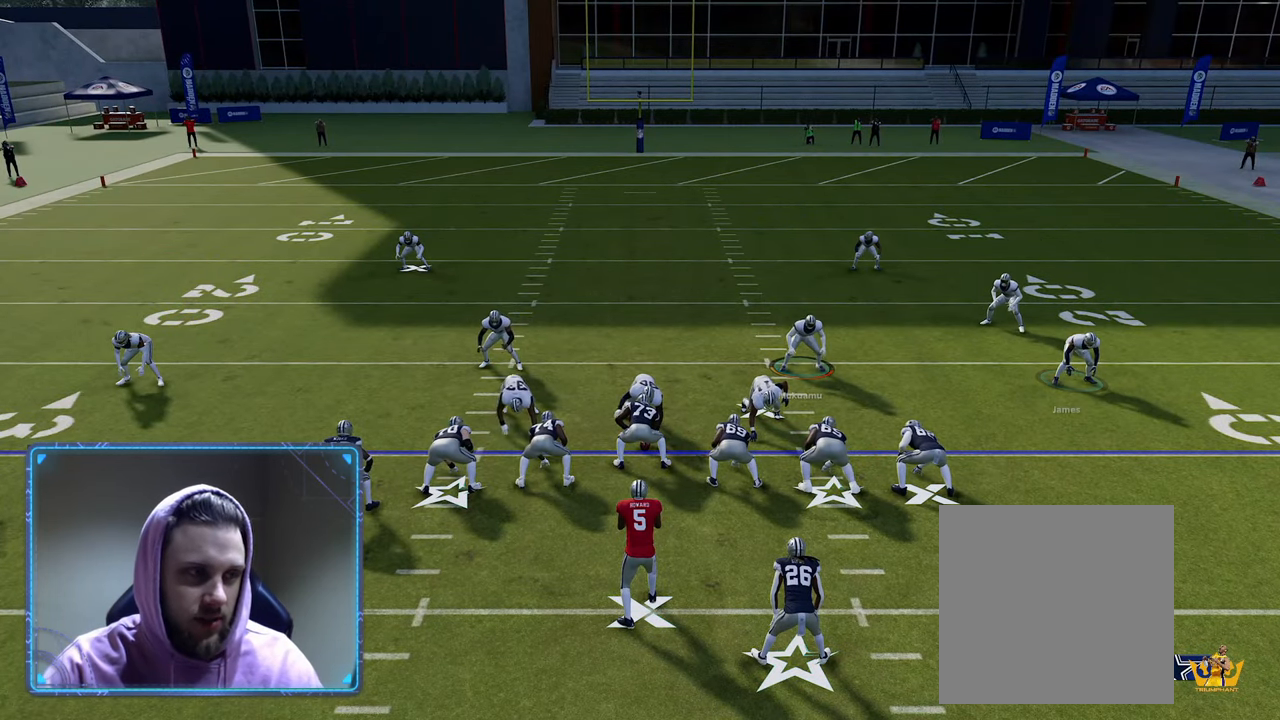
{"dt_ms": 500, "buttons": ["R2"], "left_stick": "left", "right_stick": "center", "events": [[100, "R2", "down"], [150, "left_stick", "left"]]}
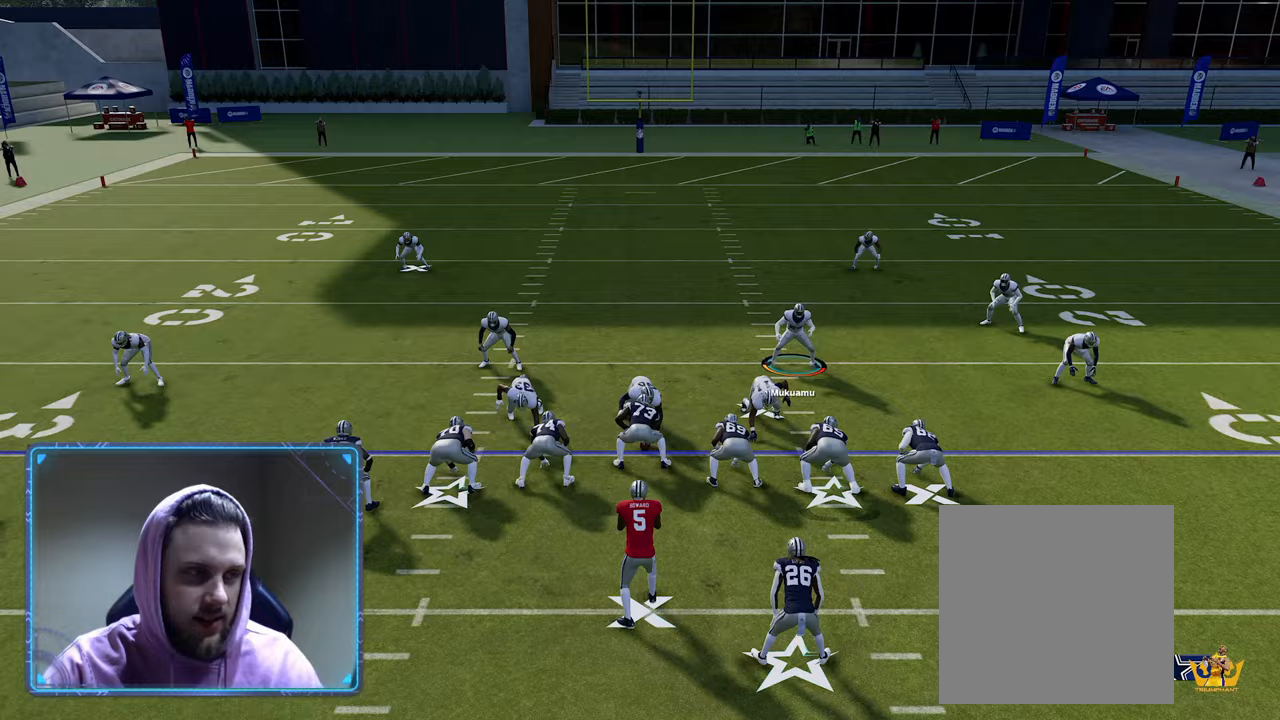
{"dt_ms": 500, "buttons": ["R2"], "left_stick": "center", "right_stick": "center", "events": [[133, "left_stick", "down-left"], [333, "left_stick", "center"]]}
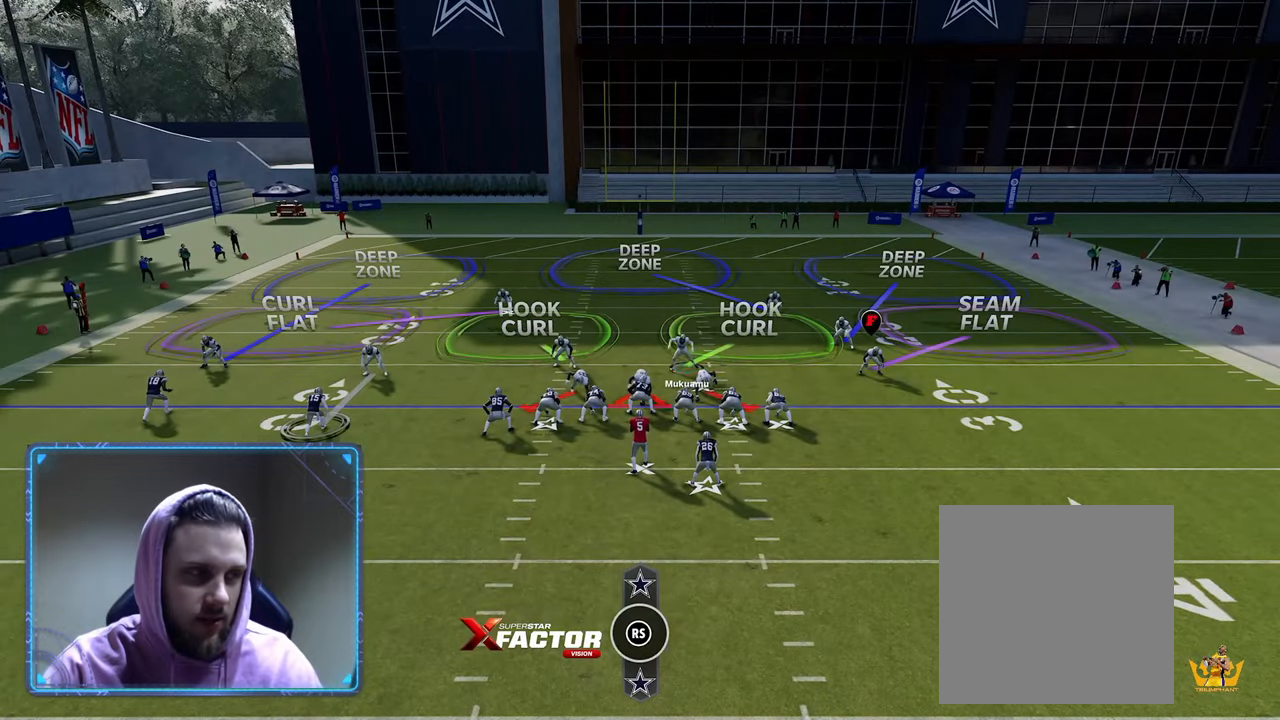
{"dt_ms": 500, "buttons": [], "left_stick": "center", "right_stick": "center", "events": [[500, "R2", "up"]]}
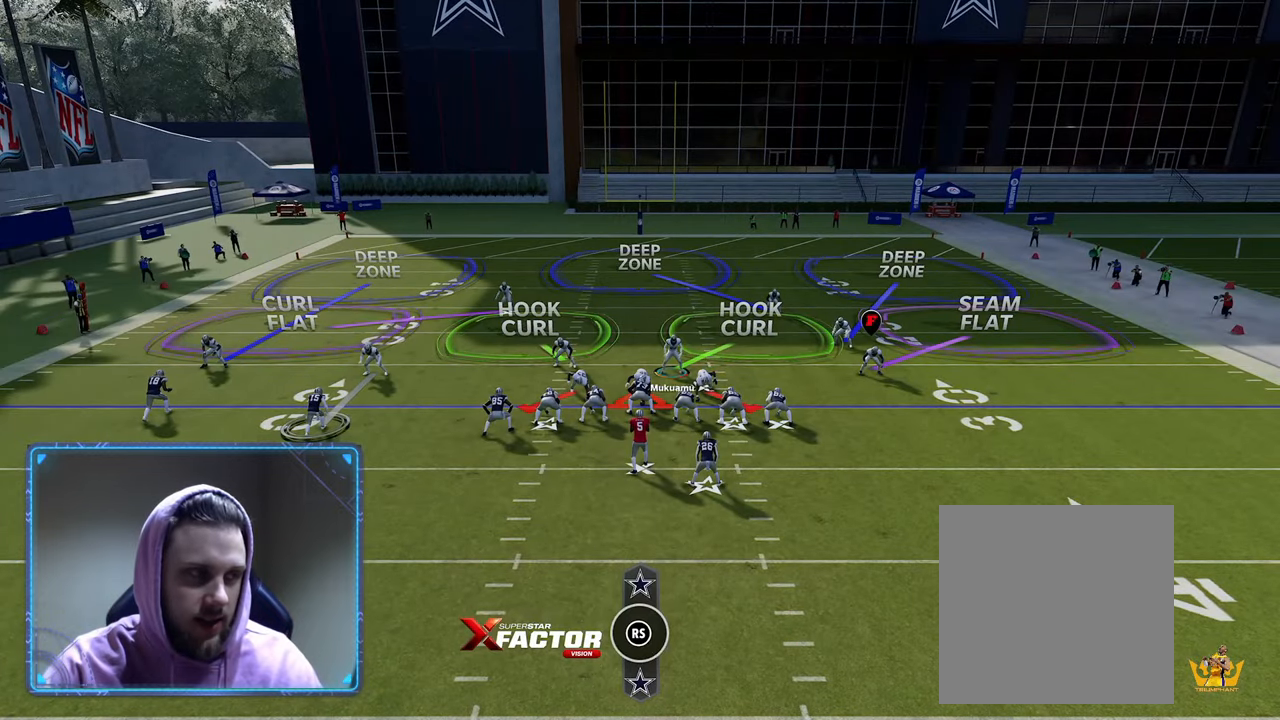
{"dt_ms": 500, "buttons": [], "left_stick": "center", "right_stick": "center", "events": []}
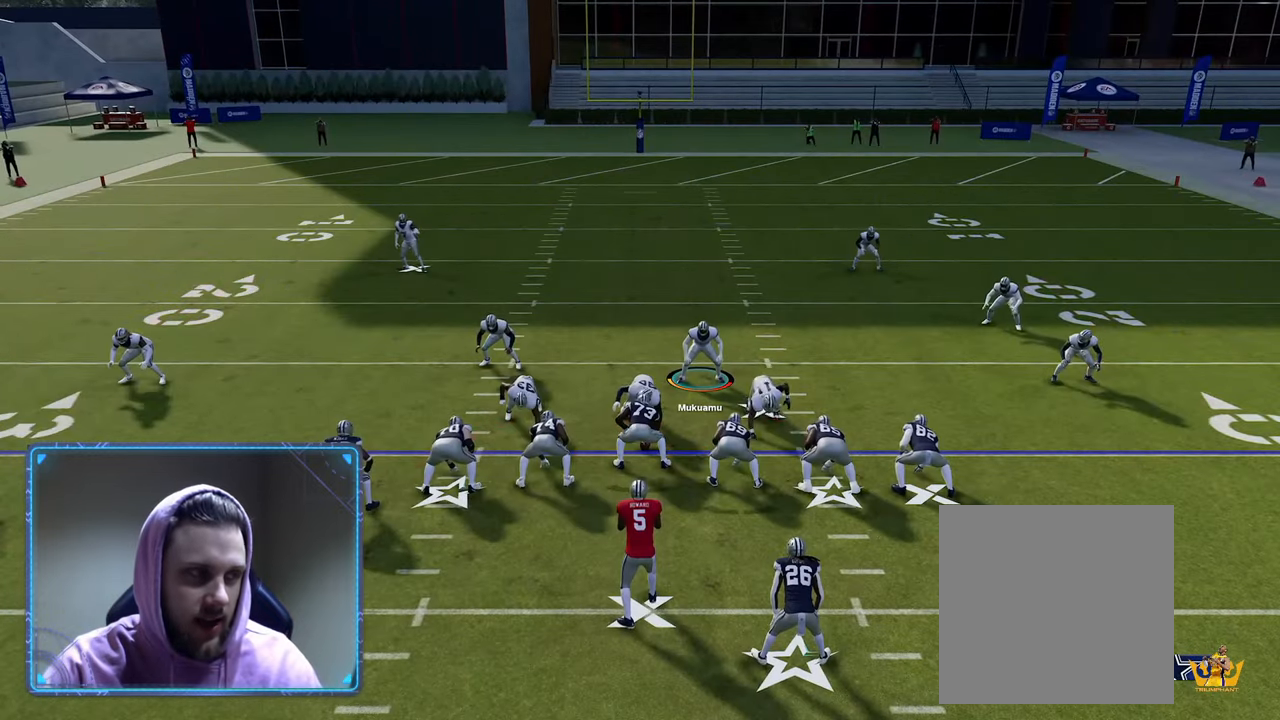
{"dt_ms": 500, "buttons": [], "left_stick": "center", "right_stick": "center", "events": []}
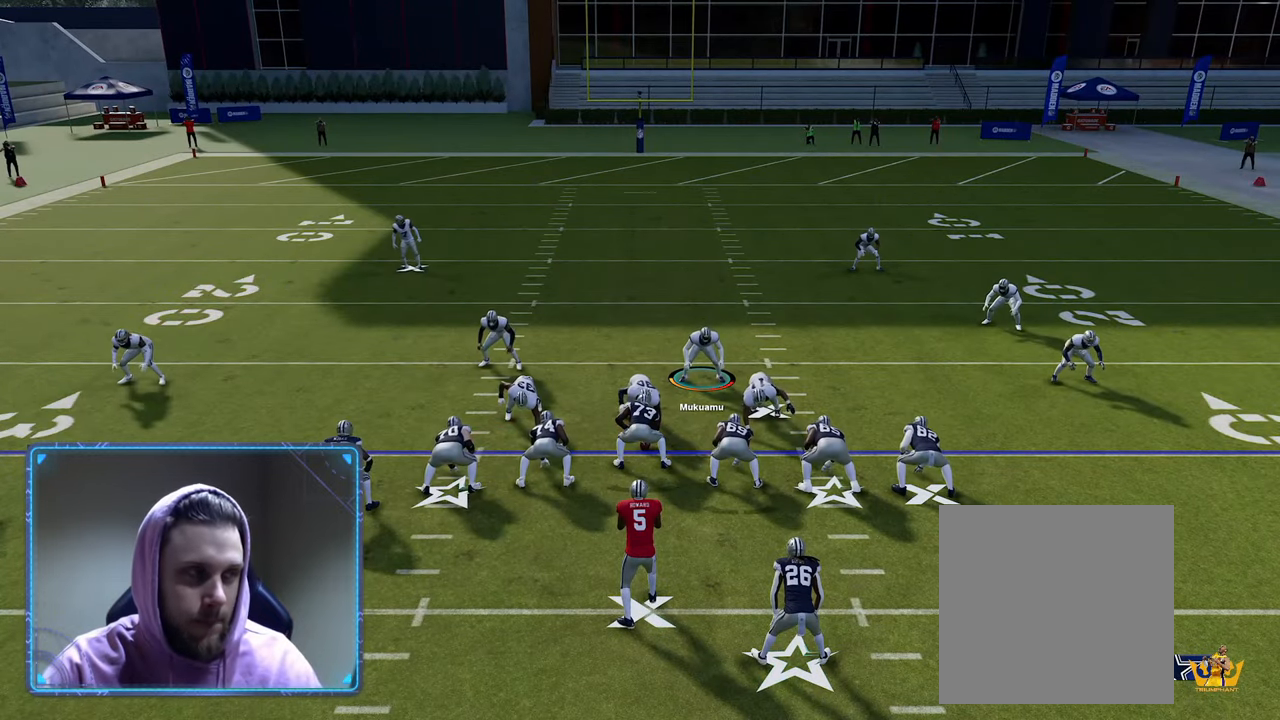
{"dt_ms": 500, "buttons": [], "left_stick": "center", "right_stick": "center", "events": []}
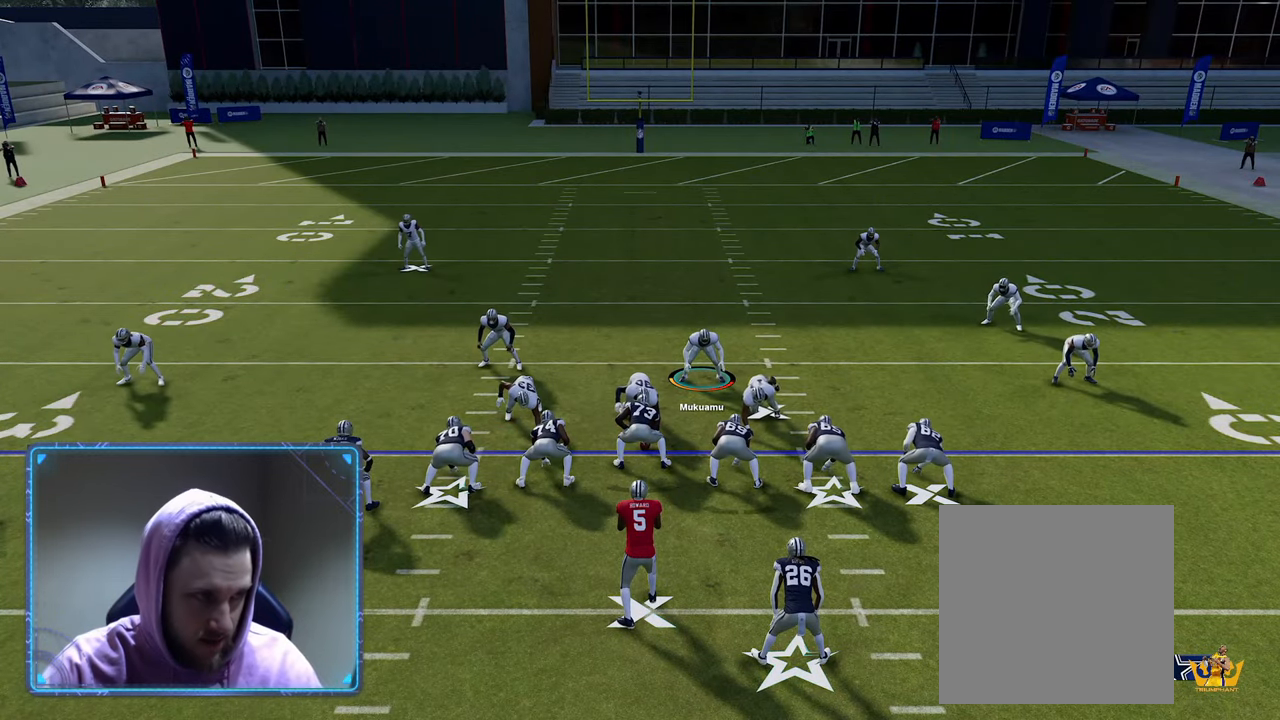
{"dt_ms": 500, "buttons": [], "left_stick": "center", "right_stick": "center", "events": []}
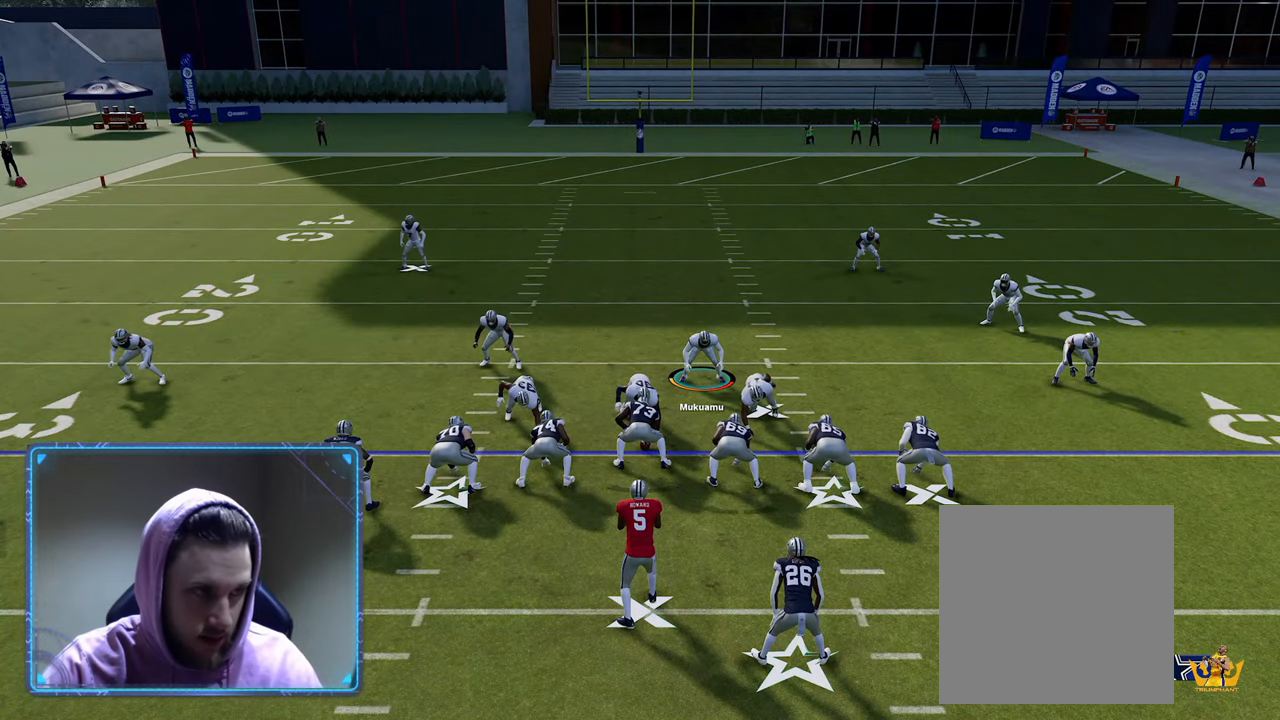
{"dt_ms": 500, "buttons": [], "left_stick": "center", "right_stick": "center", "events": []}
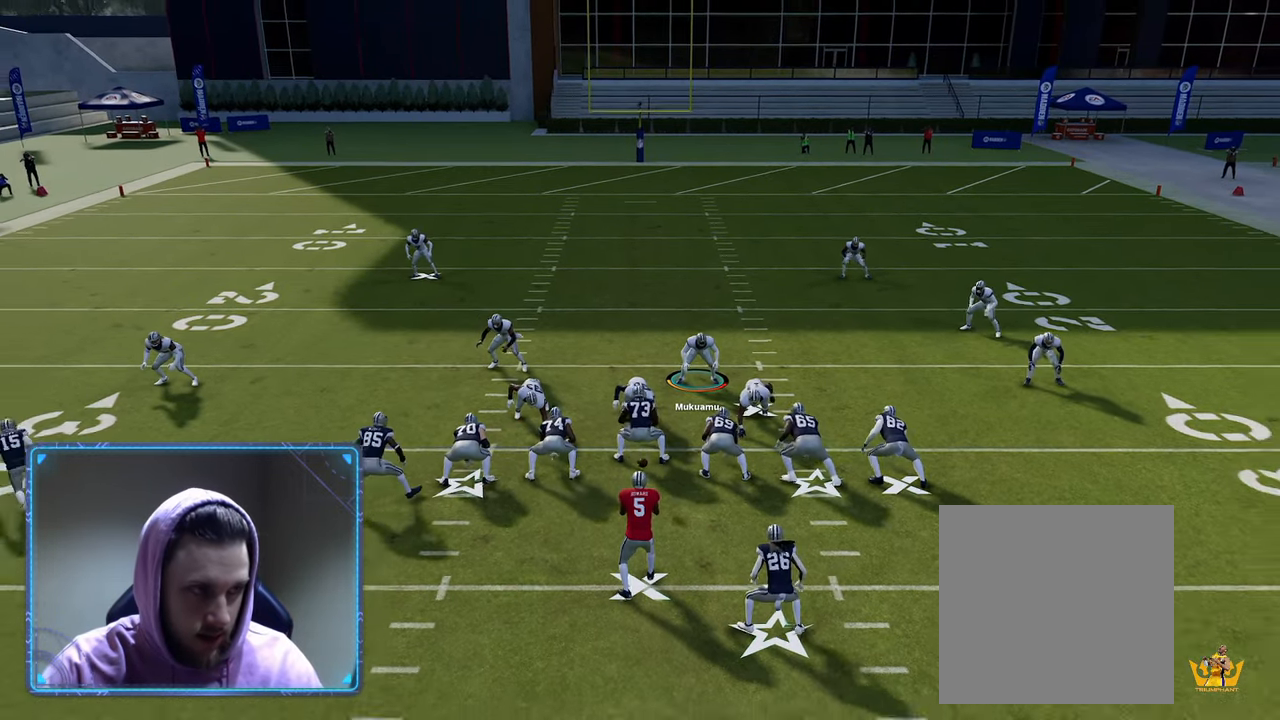
{"dt_ms": 500, "buttons": [], "left_stick": "right", "right_stick": "center", "events": [[33, "left_stick", "down-right"], [133, "L2", "down"], [350, "L2", "up"], [367, "left_stick", "right"]]}
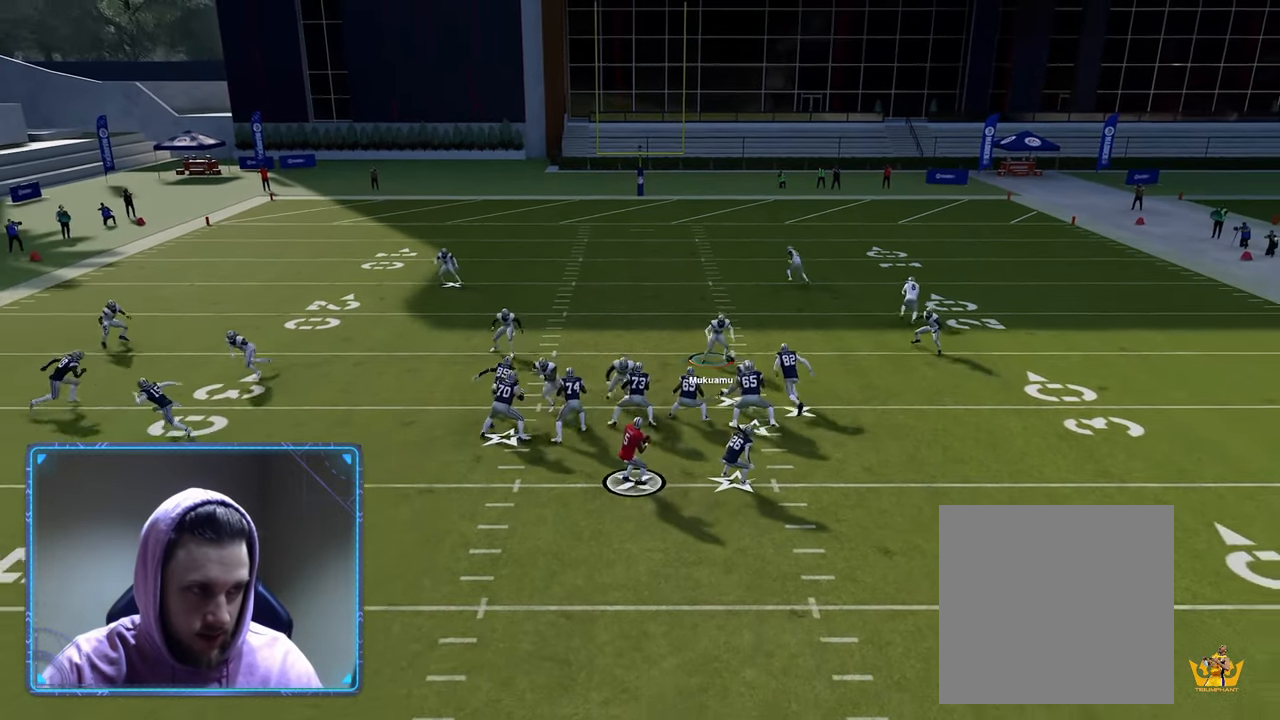
{"dt_ms": 500, "buttons": ["L2"], "left_stick": "left", "right_stick": "center", "events": [[50, "left_stick", "up"], [100, "left_stick", "left"], [133, "L2", "down"]]}
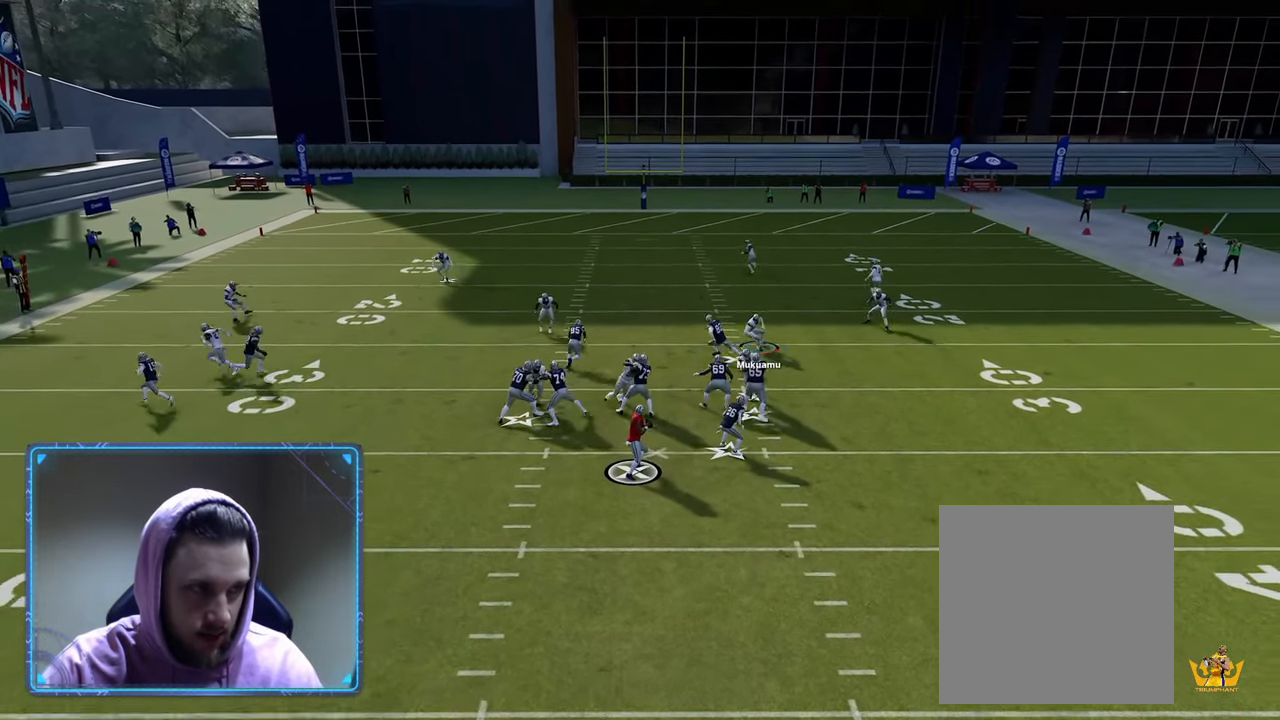
{"dt_ms": 500, "buttons": ["R2"], "left_stick": "right", "right_stick": "center", "events": [[67, "L2", "up"], [133, "R2", "down"], [317, "left_stick", "down-right"], [417, "left_stick", "right"]]}
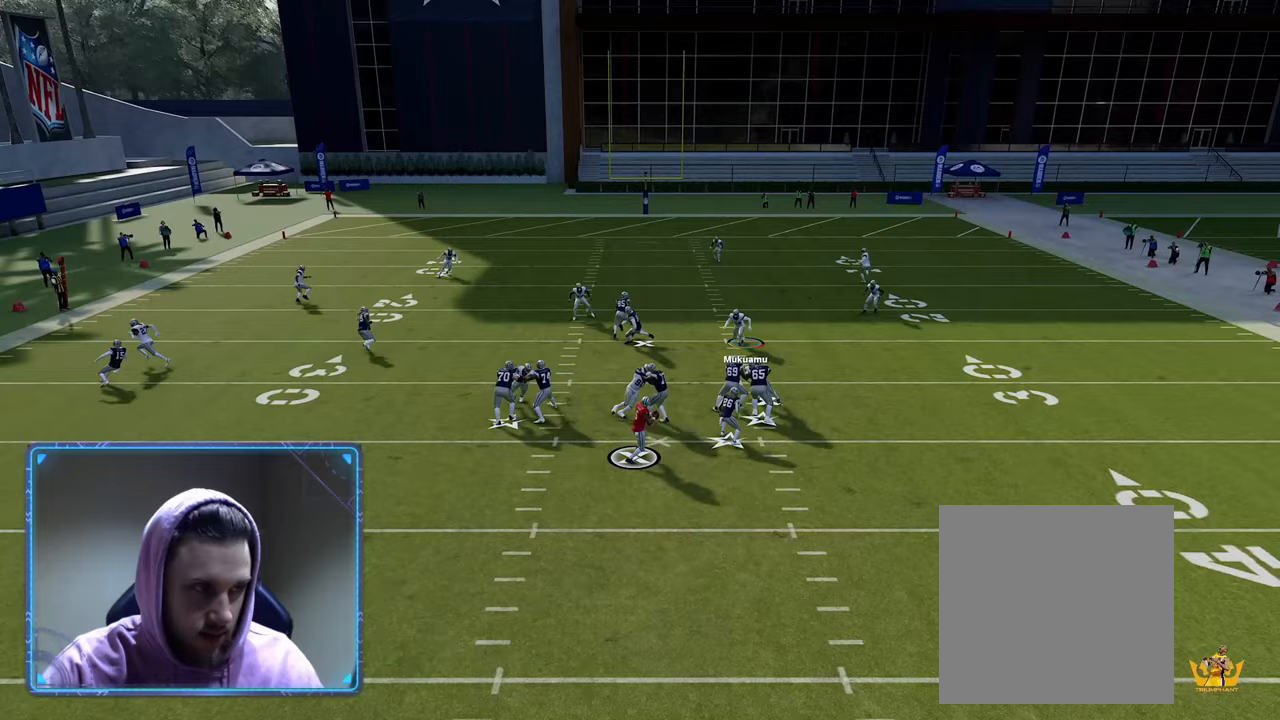
{"dt_ms": 500, "buttons": ["R2"], "left_stick": "up", "right_stick": "center", "events": [[17, "left_stick", "up-right"], [417, "left_stick", "up"]]}
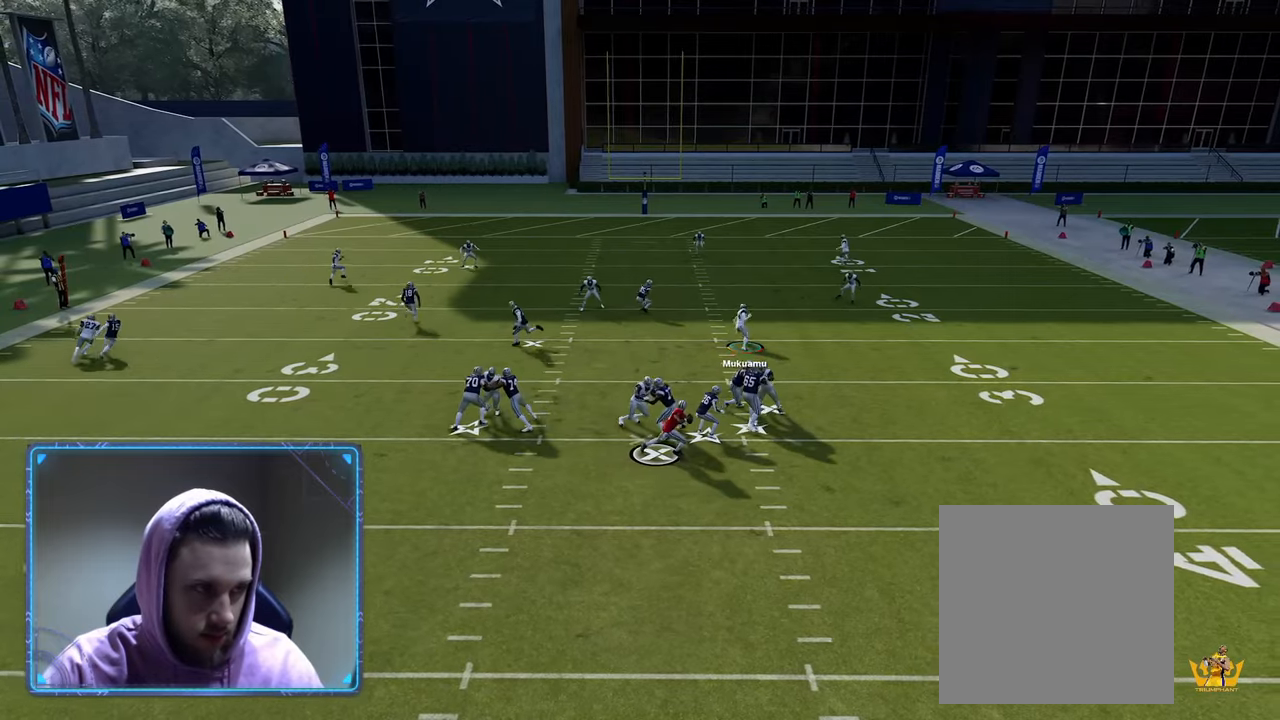
{"dt_ms": 500, "buttons": ["R2"], "left_stick": "down-left", "right_stick": "center", "events": [[267, "left_stick", "down-left"]]}
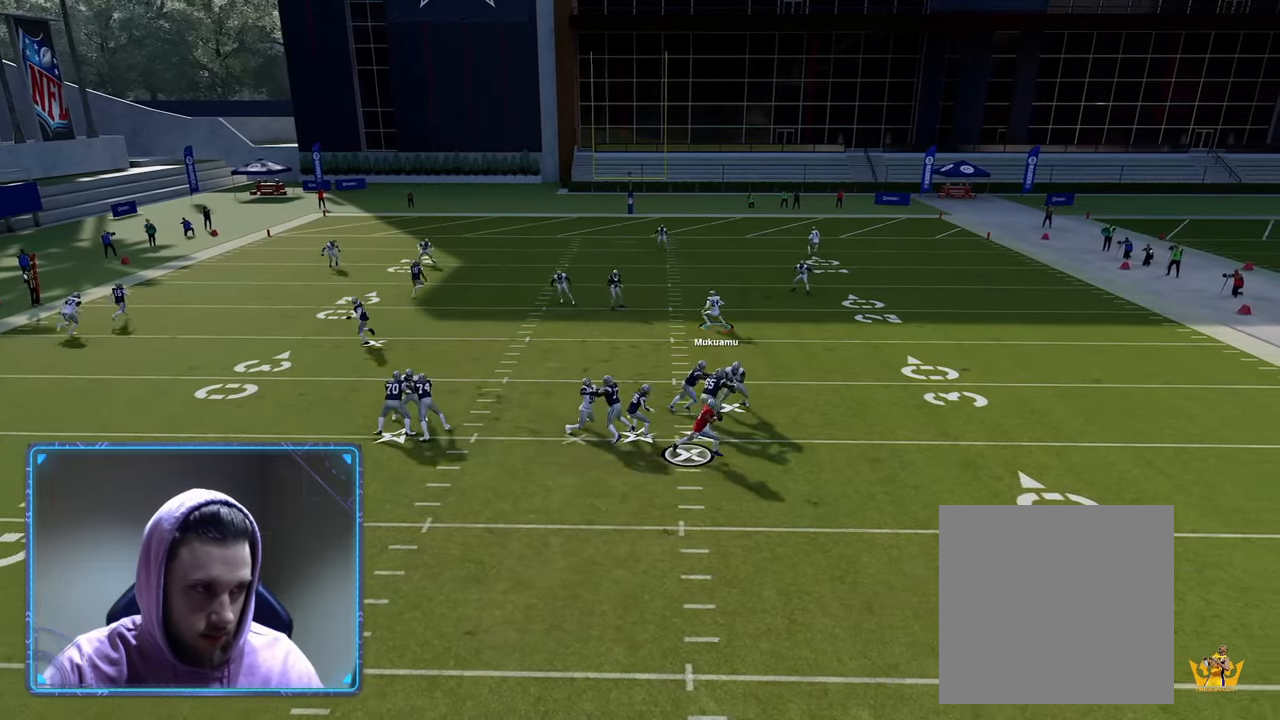
{"dt_ms": 500, "buttons": ["R2"], "left_stick": "right", "right_stick": "center", "events": [[33, "left_stick", "up-left"], [150, "left_stick", "right"]]}
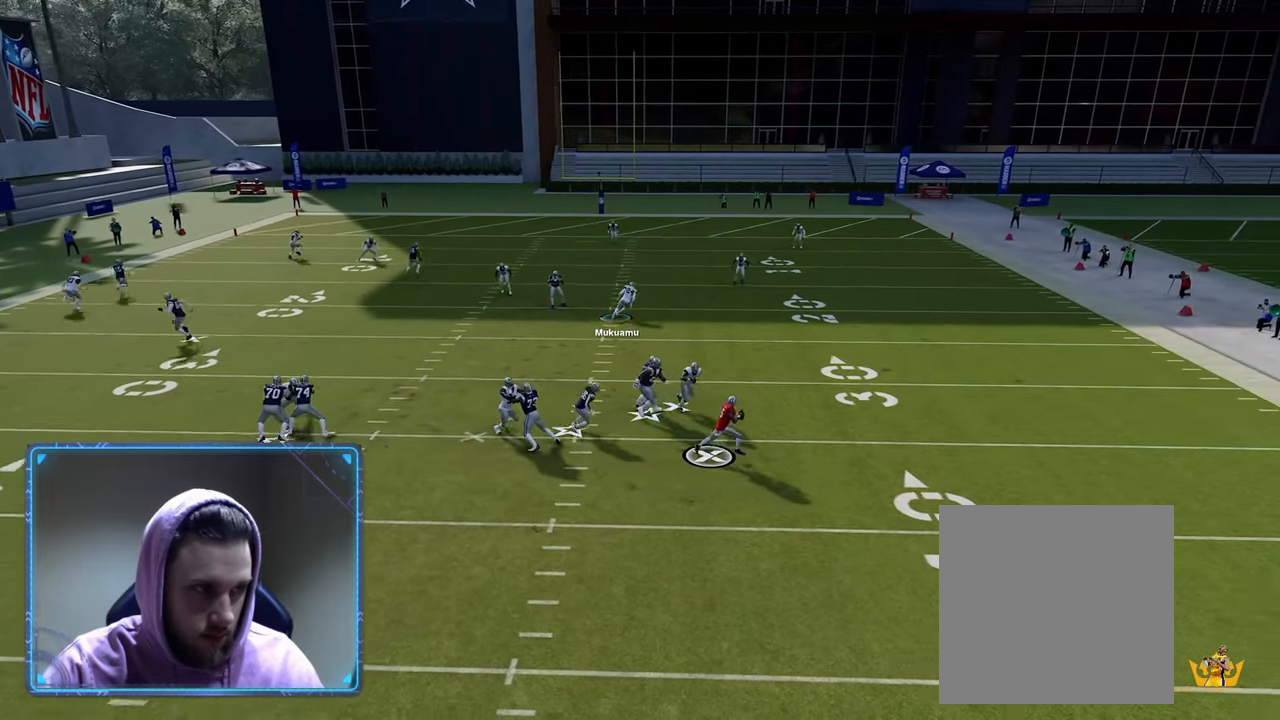
{"dt_ms": 500, "buttons": ["R2"], "left_stick": "right", "right_stick": "center", "events": []}
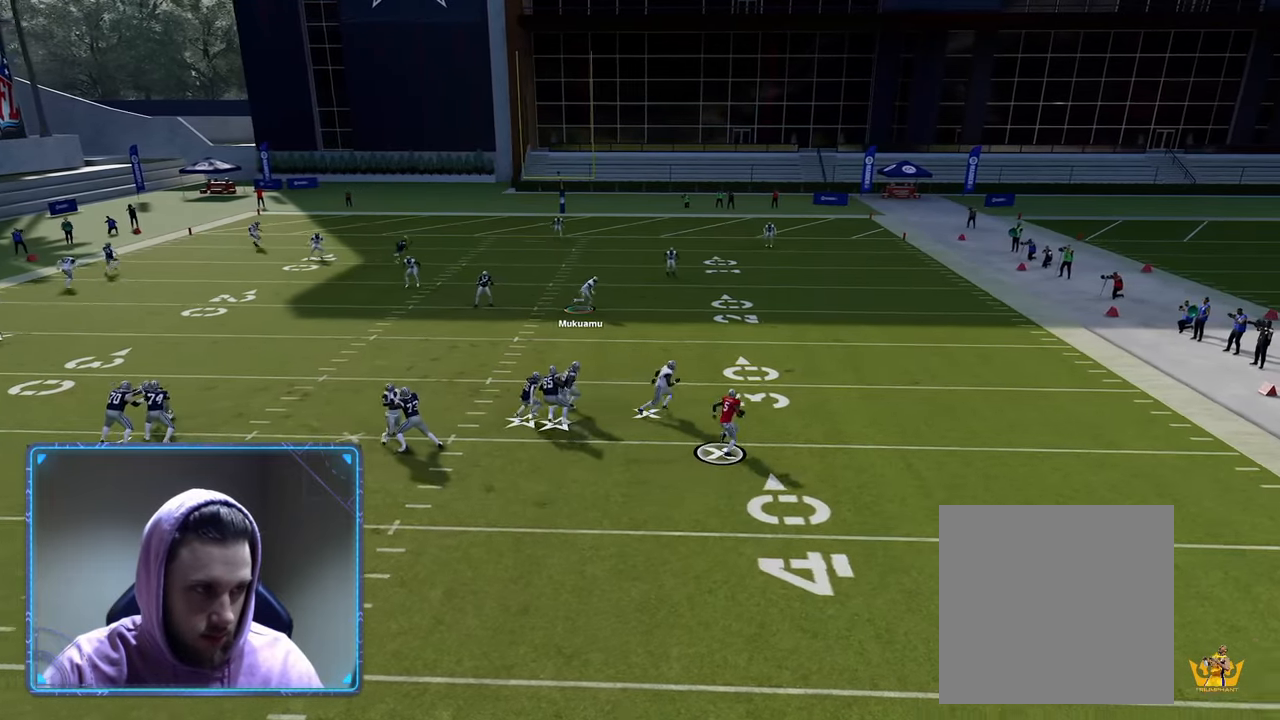
{"dt_ms": 500, "buttons": ["R2"], "left_stick": "right", "right_stick": "center", "events": []}
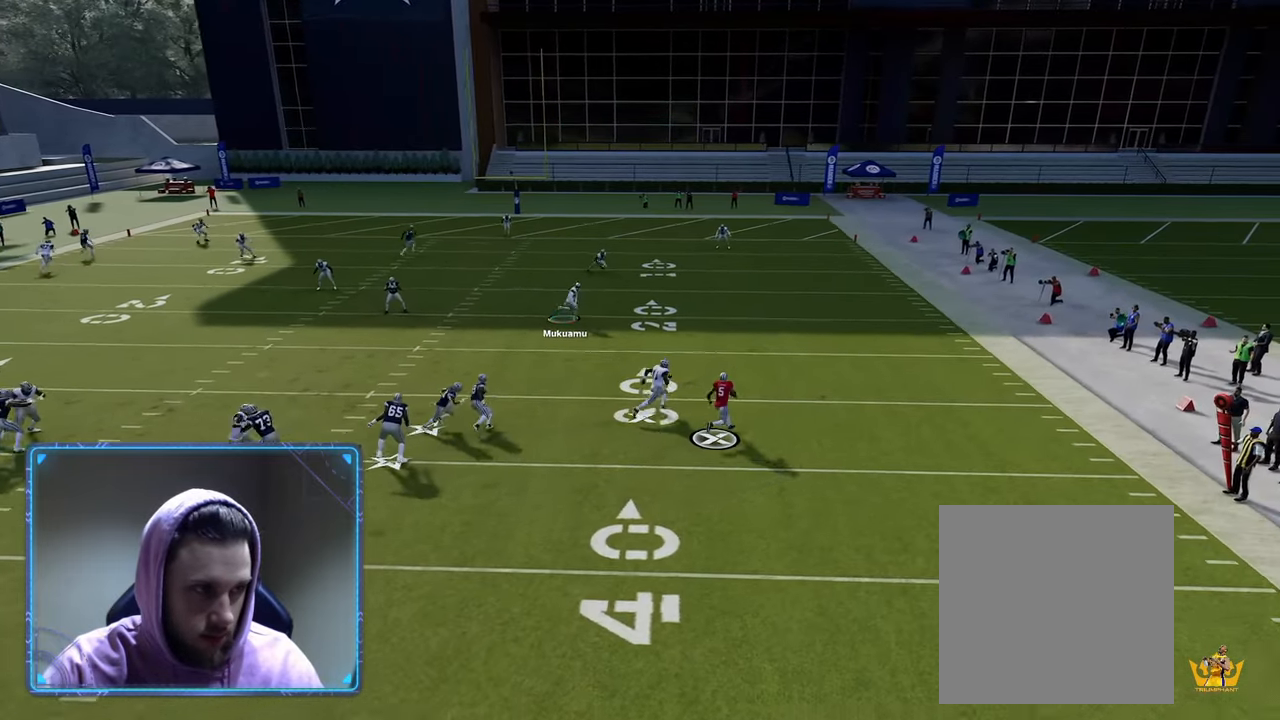
{"dt_ms": 500, "buttons": ["R2"], "left_stick": "right", "right_stick": "center", "events": []}
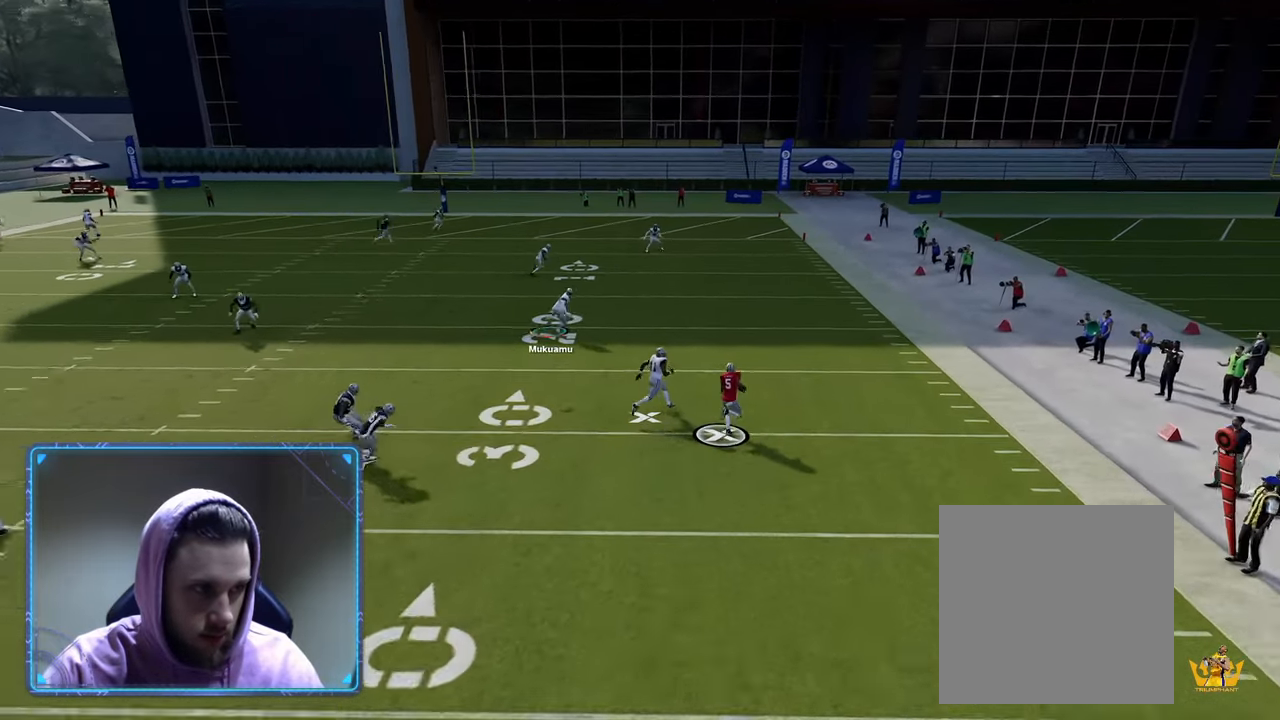
{"dt_ms": 500, "buttons": ["R2"], "left_stick": "right", "right_stick": "center", "events": []}
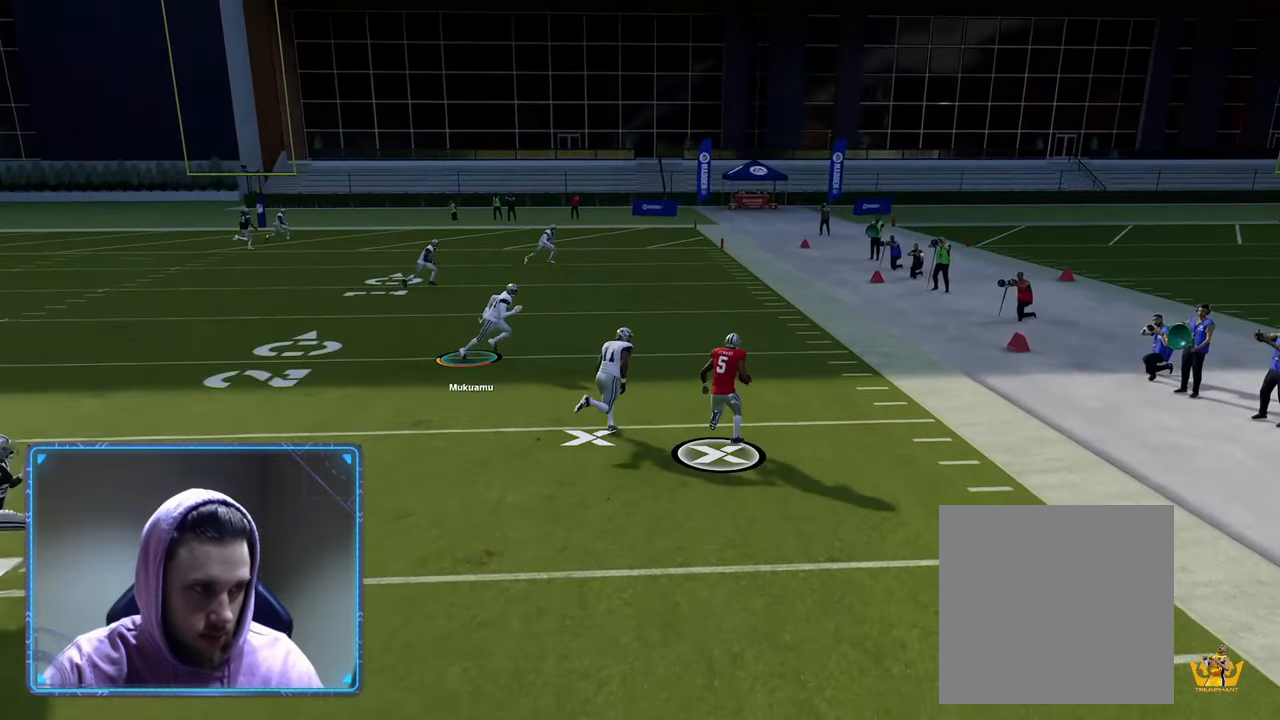
{"dt_ms": 500, "buttons": [], "left_stick": "down-right", "right_stick": "up", "events": [[50, "R2", "up"], [233, "right_stick", "up"], [300, "left_stick", "down-right"]]}
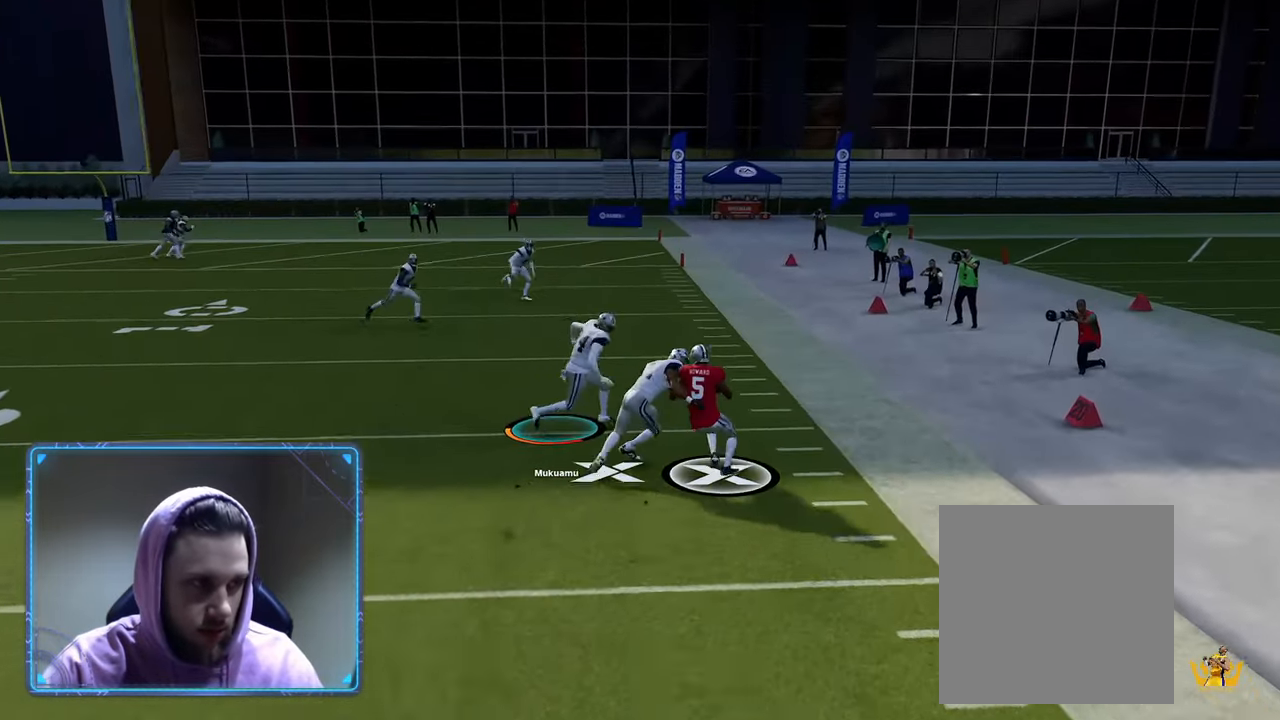
{"dt_ms": 1000, "buttons": [], "left_stick": "center", "right_stick": "center"}
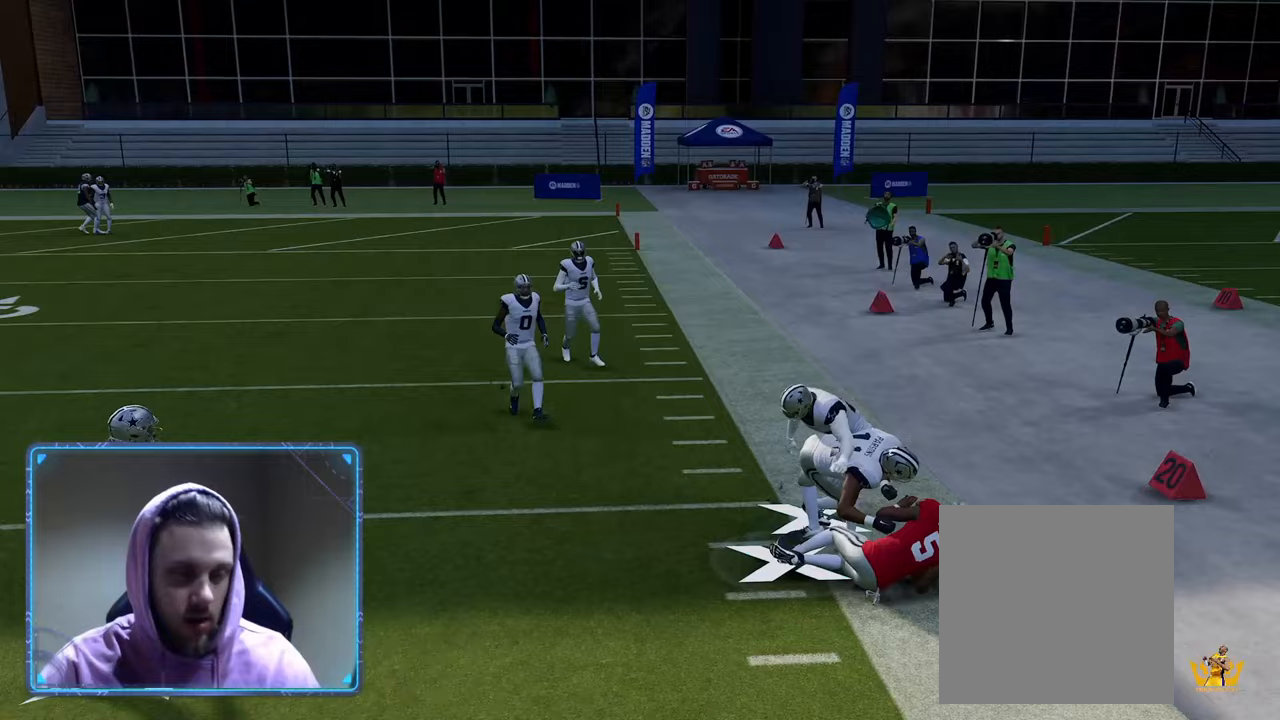
{"dt_ms": 500, "buttons": [], "left_stick": "center", "right_stick": "center", "events": []}
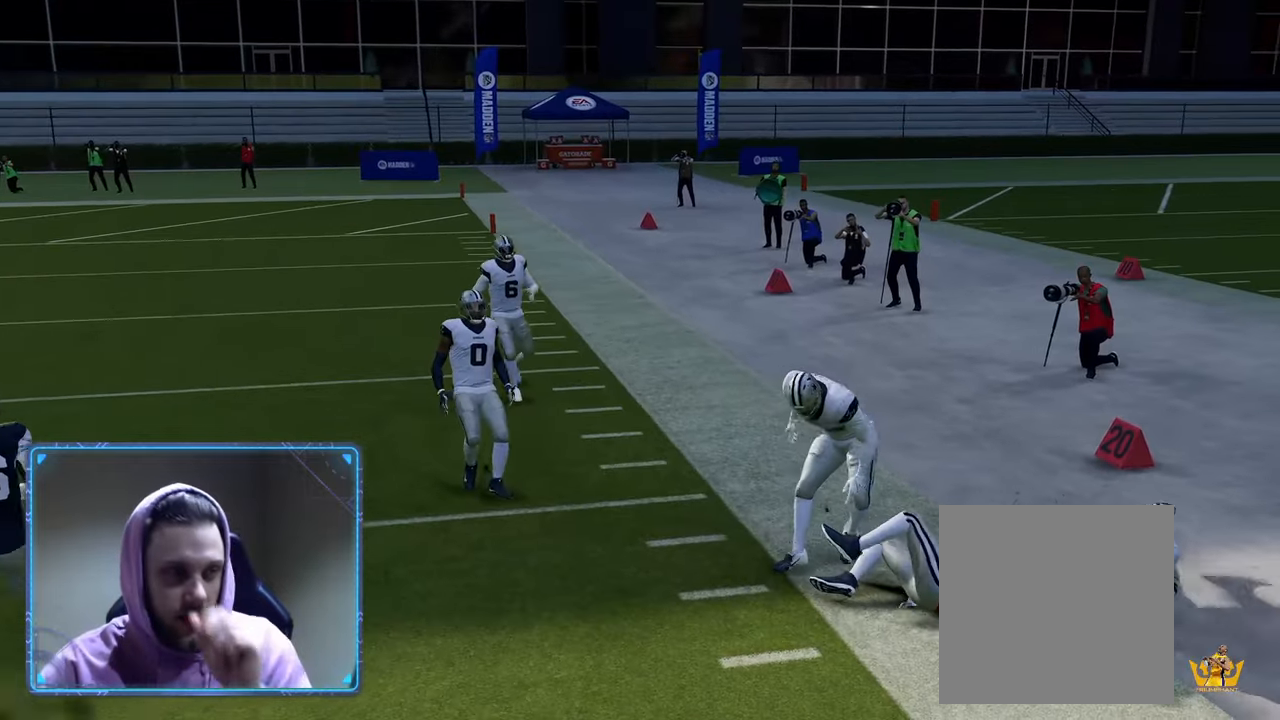
{"dt_ms": 500, "buttons": [], "left_stick": "center", "right_stick": "center", "events": []}
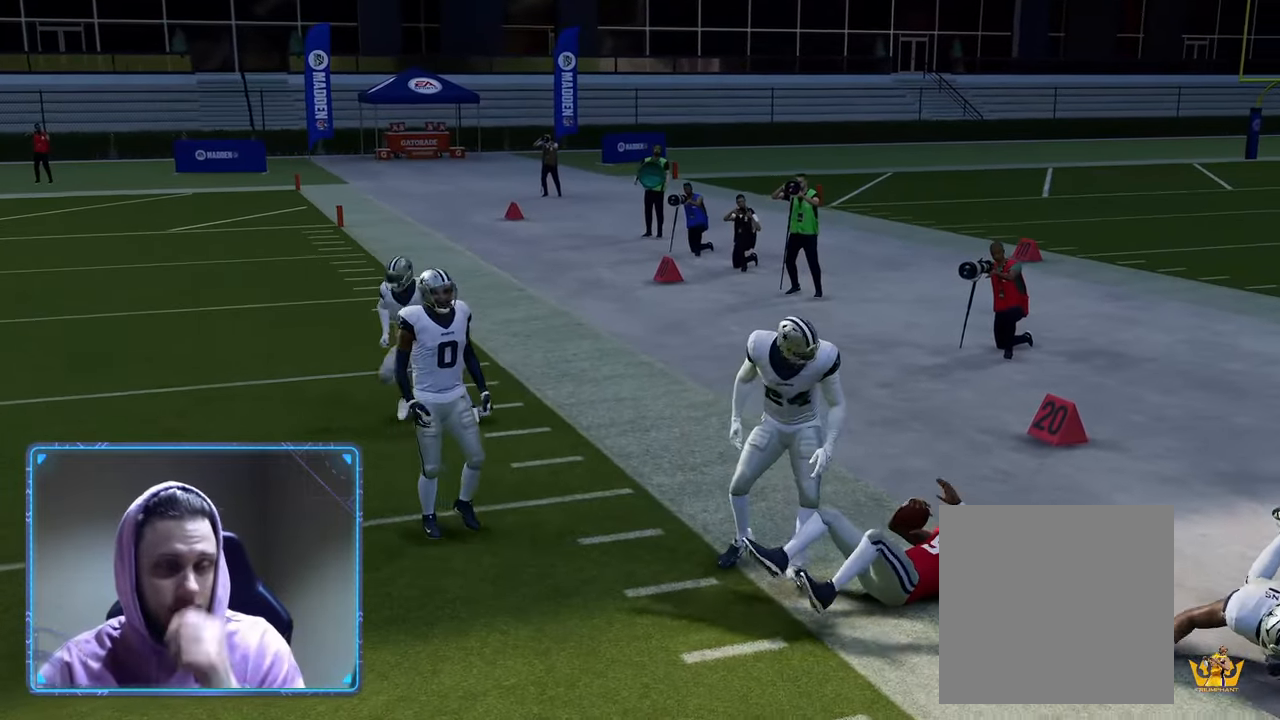
{"dt_ms": 500, "buttons": [], "left_stick": "center", "right_stick": "center", "events": []}
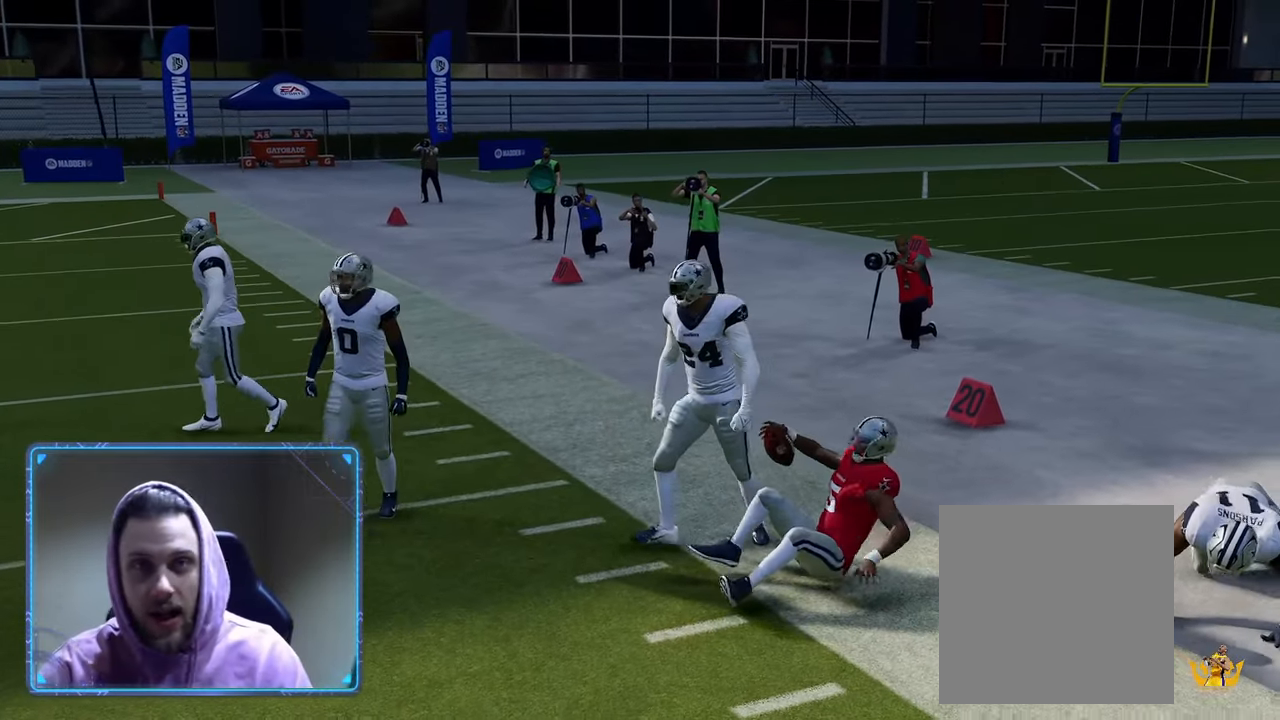
{"dt_ms": 500, "buttons": [], "left_stick": "center", "right_stick": "center", "events": []}
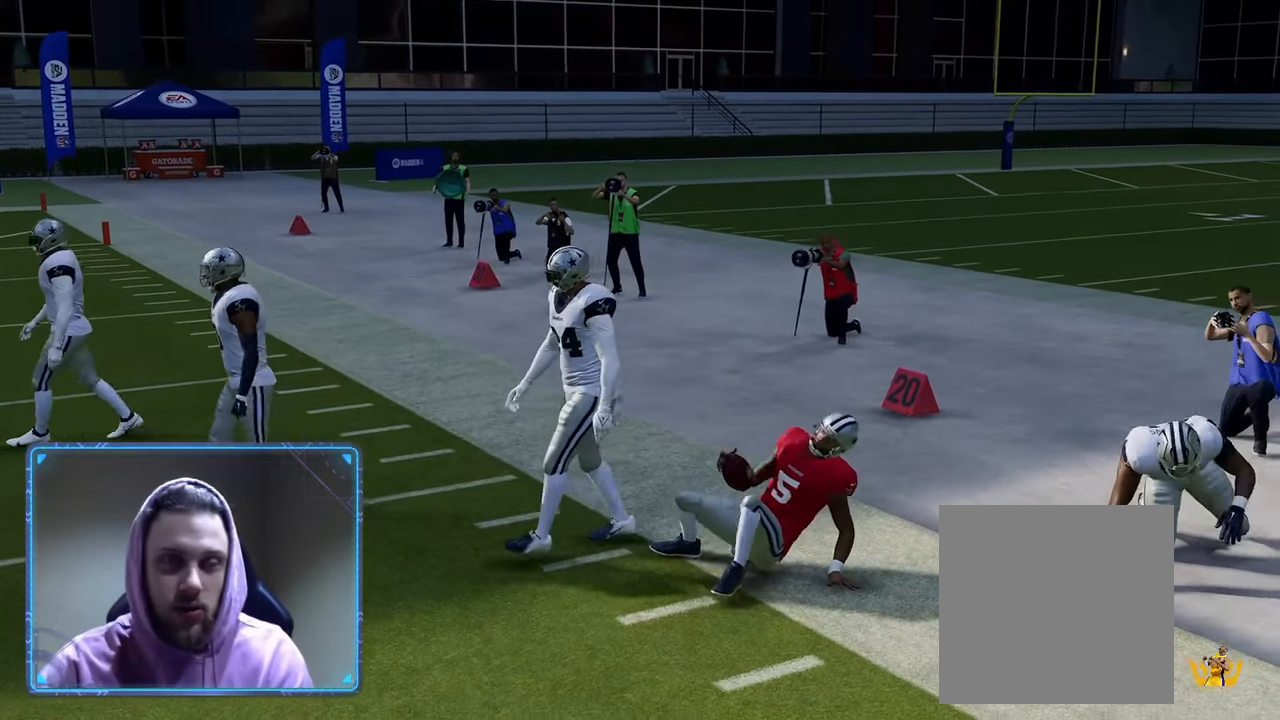
{"dt_ms": 500, "buttons": [], "left_stick": "center", "right_stick": "center", "events": []}
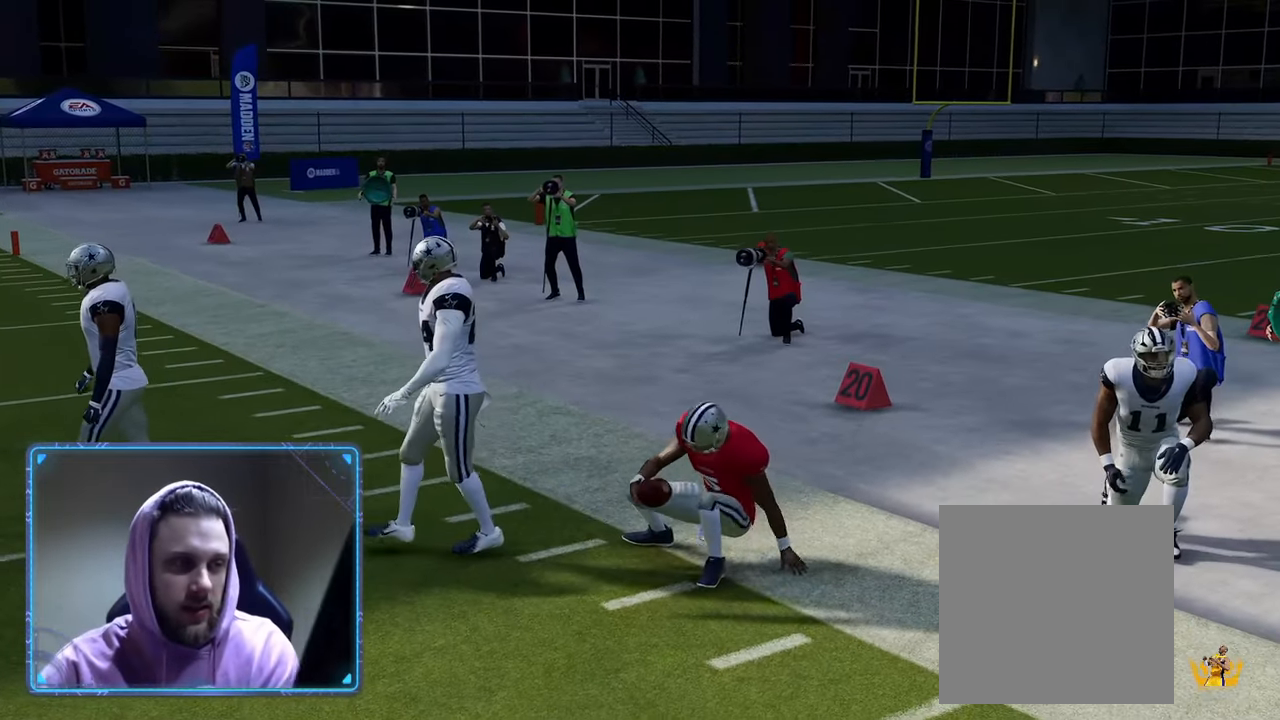
{"dt_ms": 500, "buttons": ["R2"], "left_stick": "center", "right_stick": "center", "events": [[233, "R2", "down"]]}
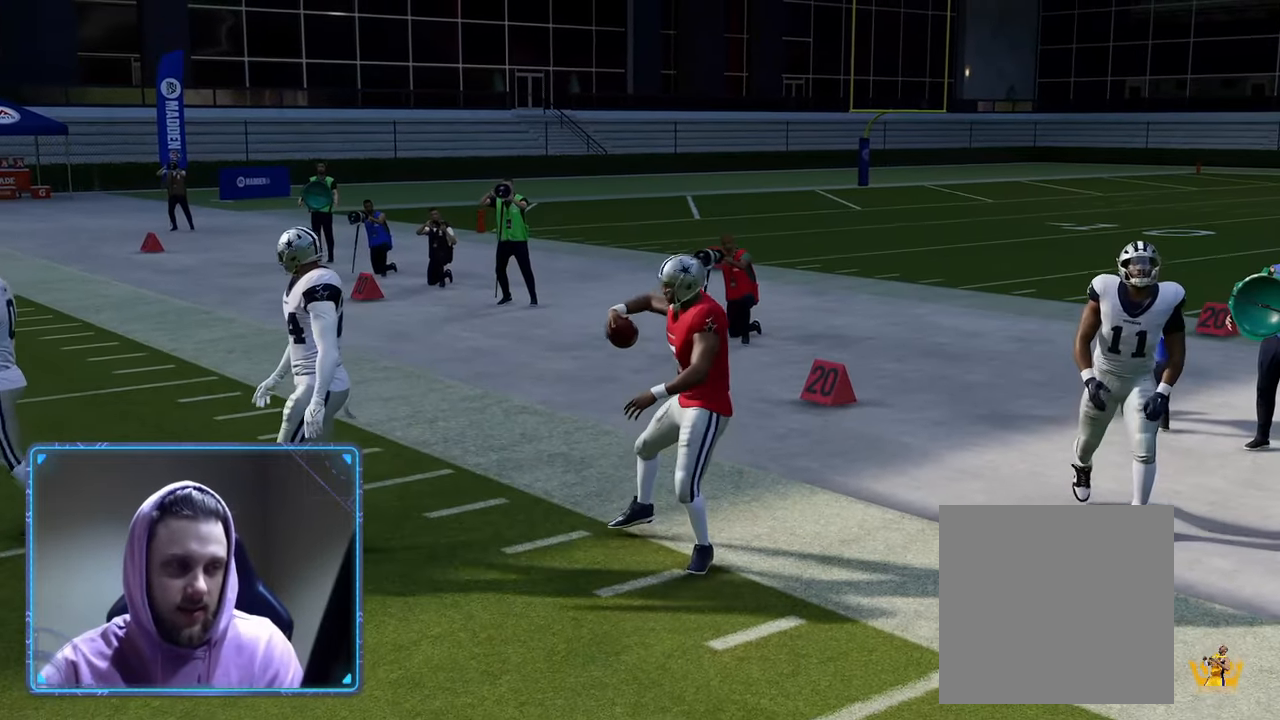
{"dt_ms": 500, "buttons": ["R2"], "left_stick": "center", "right_stick": "center", "events": []}
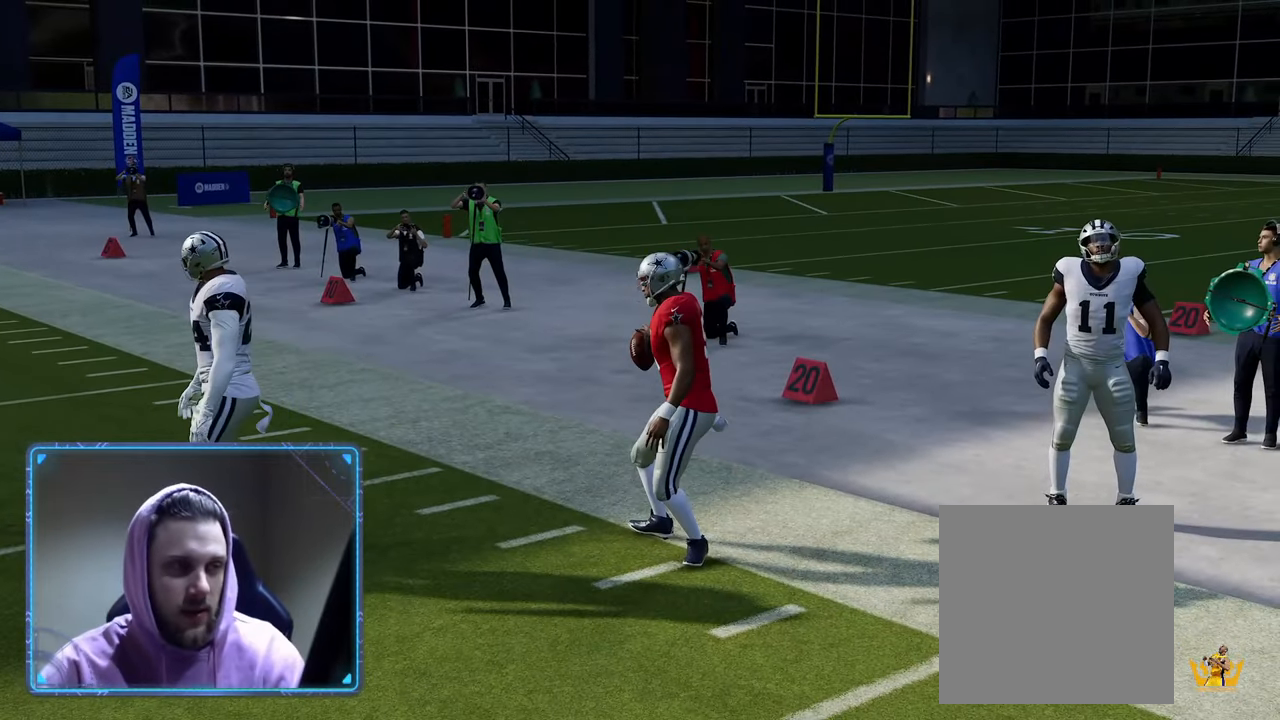
{"dt_ms": 500, "buttons": ["R2"], "left_stick": "center", "right_stick": "center", "events": []}
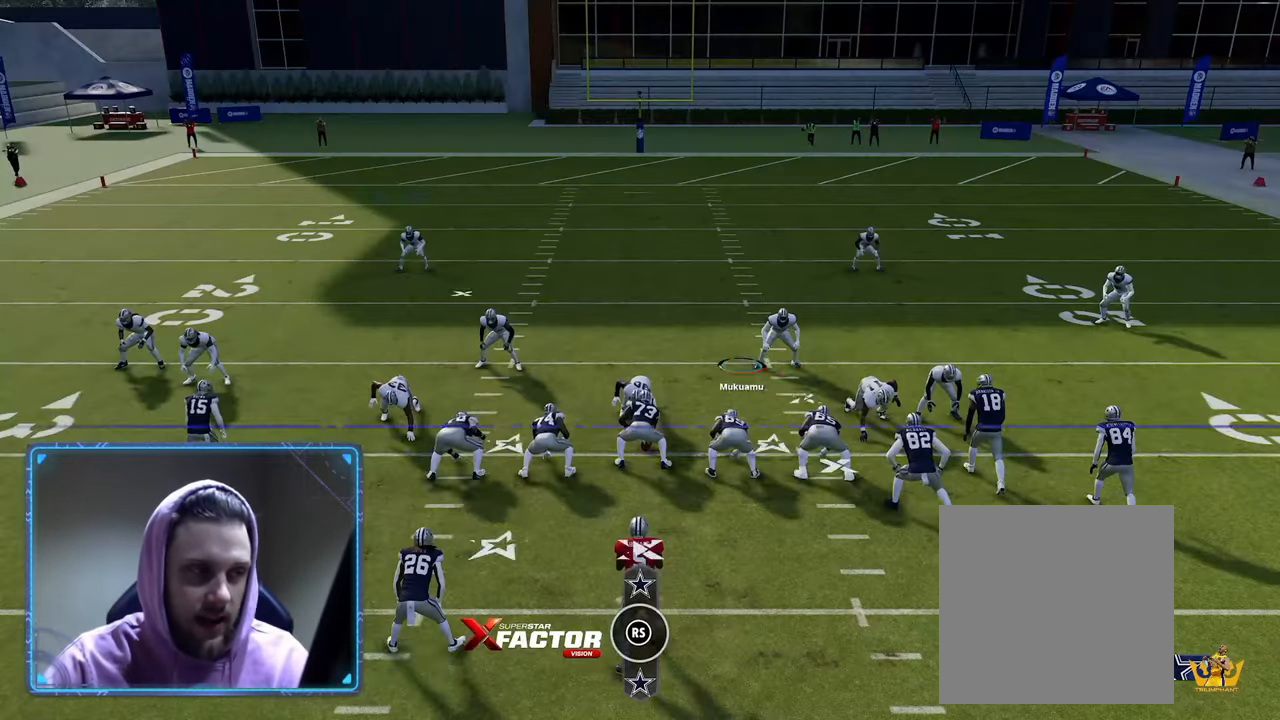
{"dt_ms": 500, "buttons": ["R2"], "left_stick": "center", "right_stick": "center", "events": []}
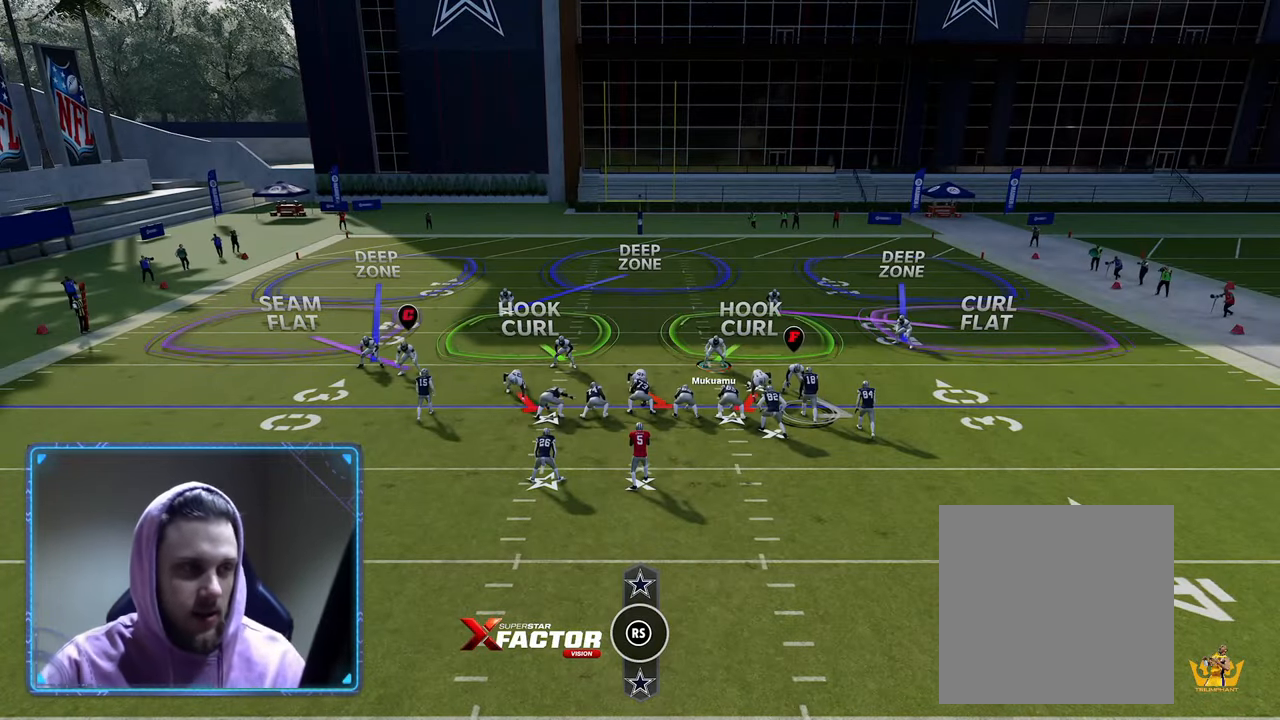
{"dt_ms": 500, "buttons": ["R2"], "left_stick": "center", "right_stick": "center", "events": []}